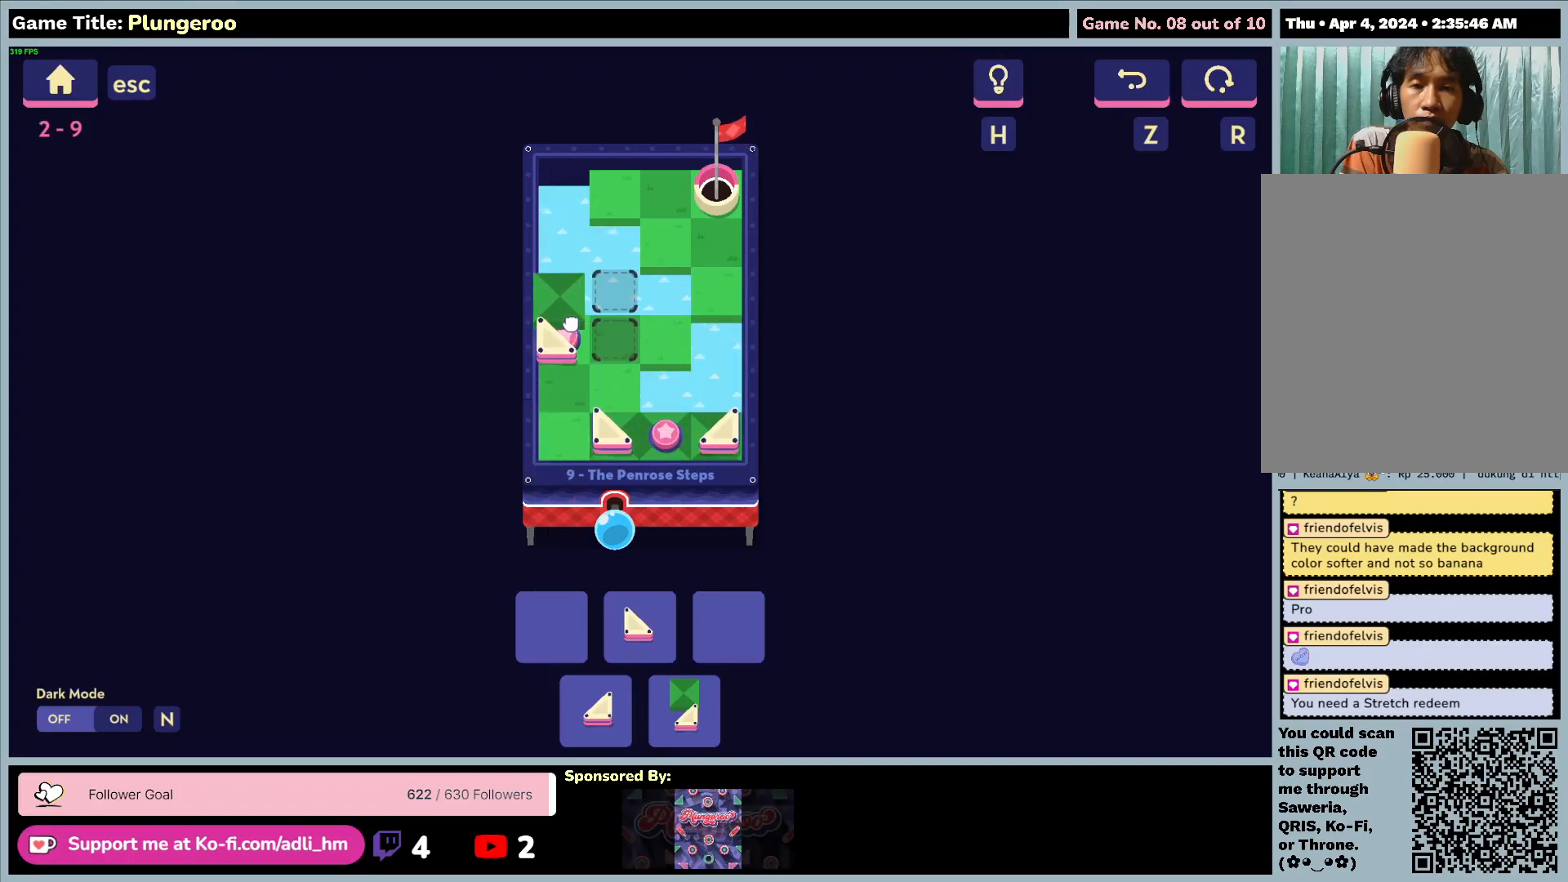
Gameplay with keyboard and mouse; each line is a JSON object with the keys and mouse buttons held at the frame after it. "events" lists presses ("down") and releases ("up") of "0", "1", "2", "3", "4", "5", "6", "7", "8", "9", "a", "alt", "b", "c", "caps_lock", "ctrl", "d", "down", "e", "escape", "f", "f1", "f2", "f3", "f4", "f5", "f6", "f7", "f8", "g", "h", "i", "j", "k", "l", "left", "m", "n", "o", "p", "q", "r", "return", "right", "s", "shift", "space", "t", "tab", "tilde", "u", "up", "v", "w", "x", "y", "z", "mouse_left", "mouse_wheel" and "mouse_right" between this image and that frame as [ms after this image, input, new state], when the widget could be followed in between. "mouse_left", "mouse_wheel", "mouse_right" = the "left", "wheel", "right" buttons of the "mouse" list. No other keys are recorded. "wheel" means that the mouse wheel is clicked or scrolled. Not read: mouse_move.
{"keys": [], "mouse": ["left"], "events": []}
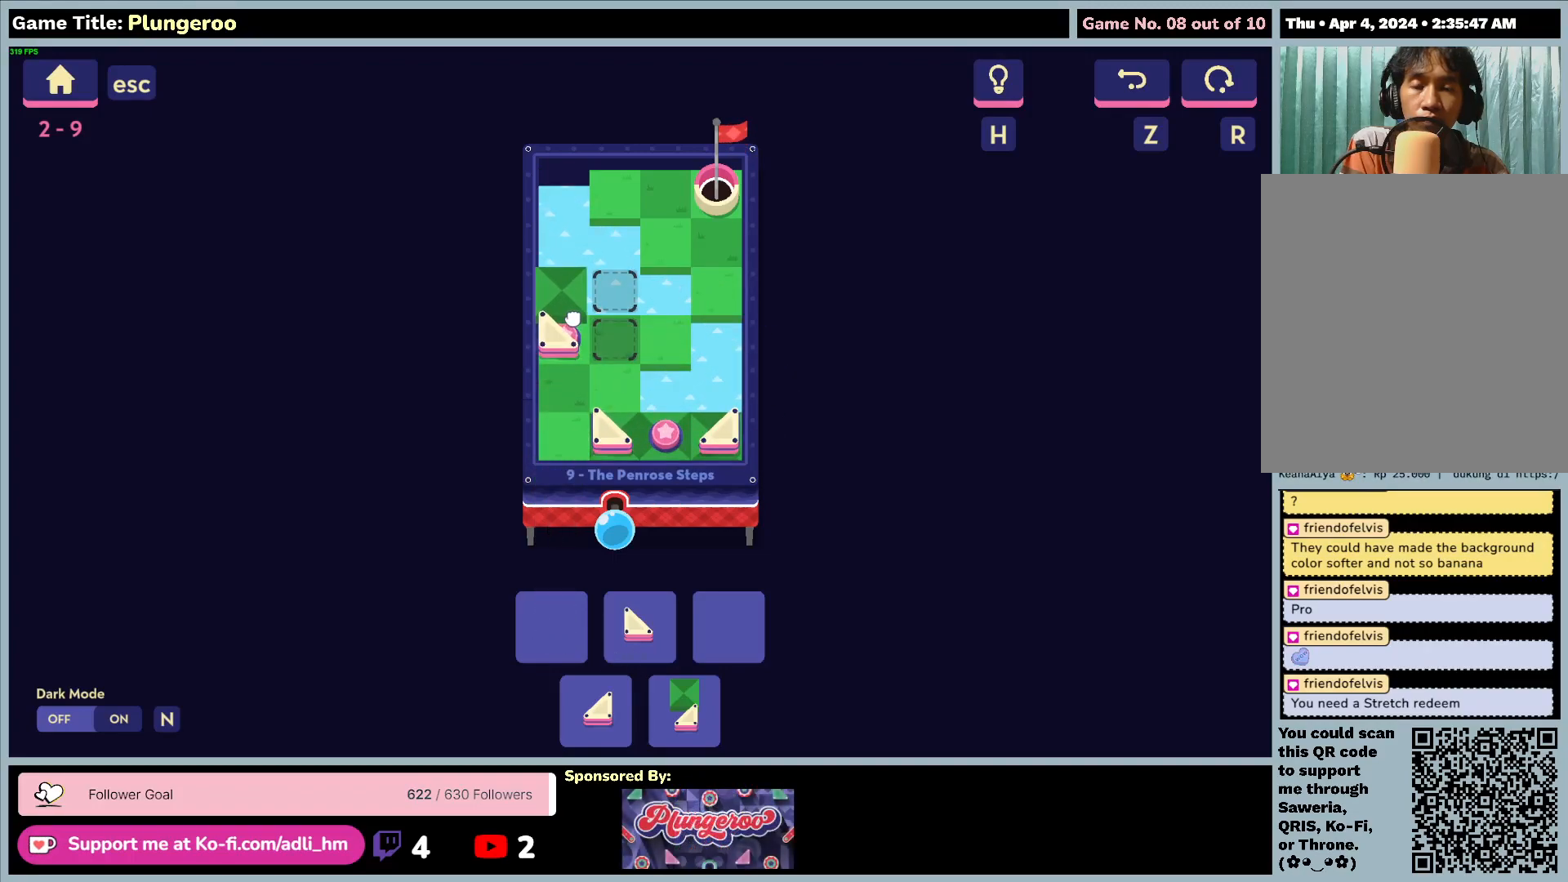
{"keys": [], "mouse": ["left"], "events": []}
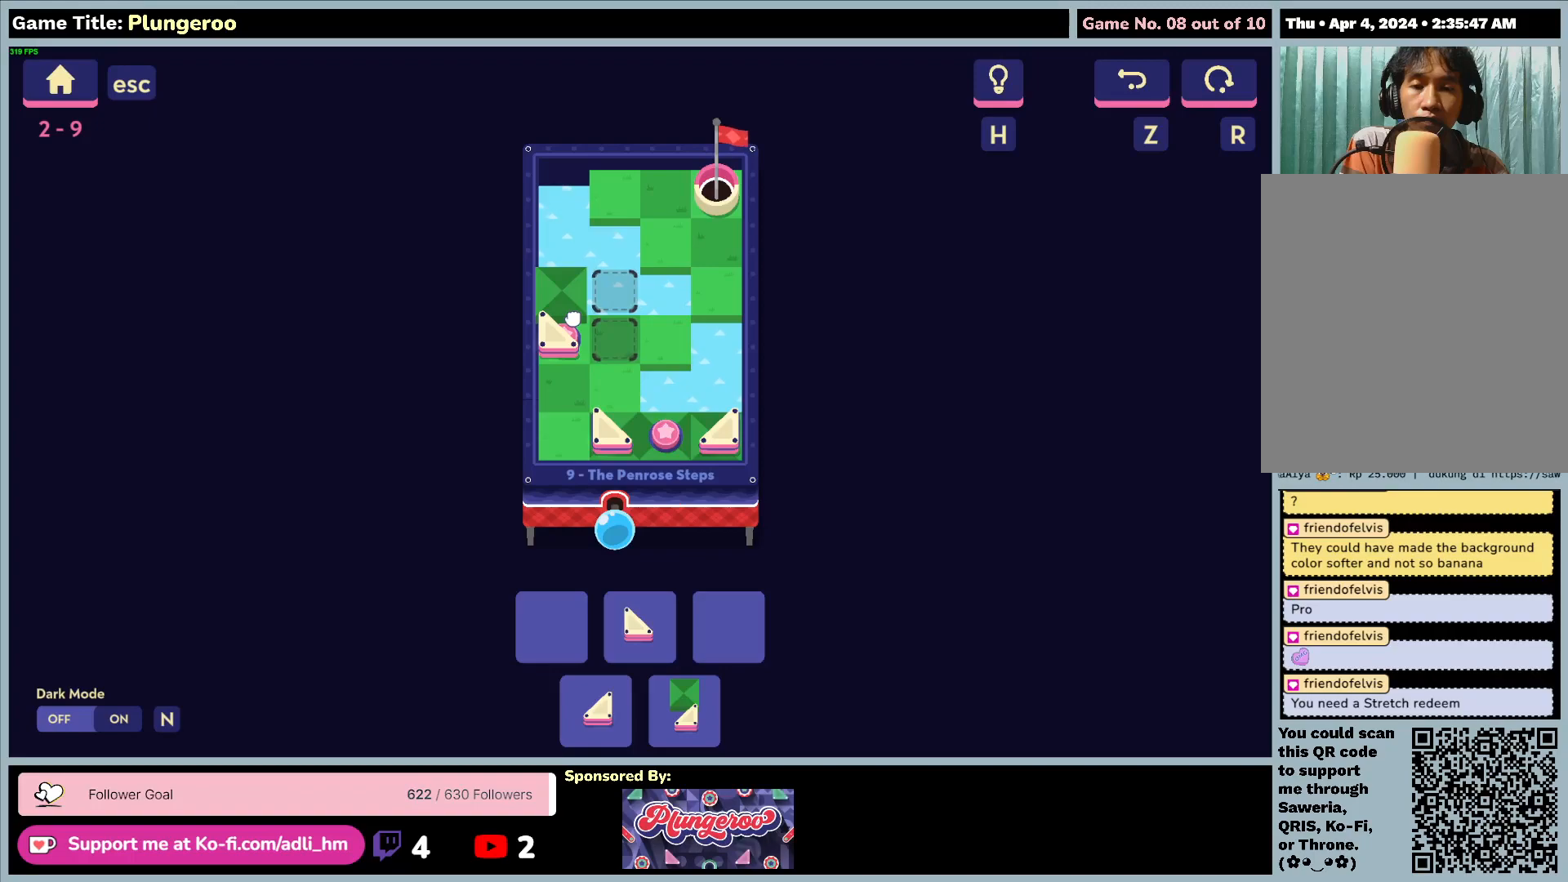
{"keys": [], "mouse": ["left"], "events": []}
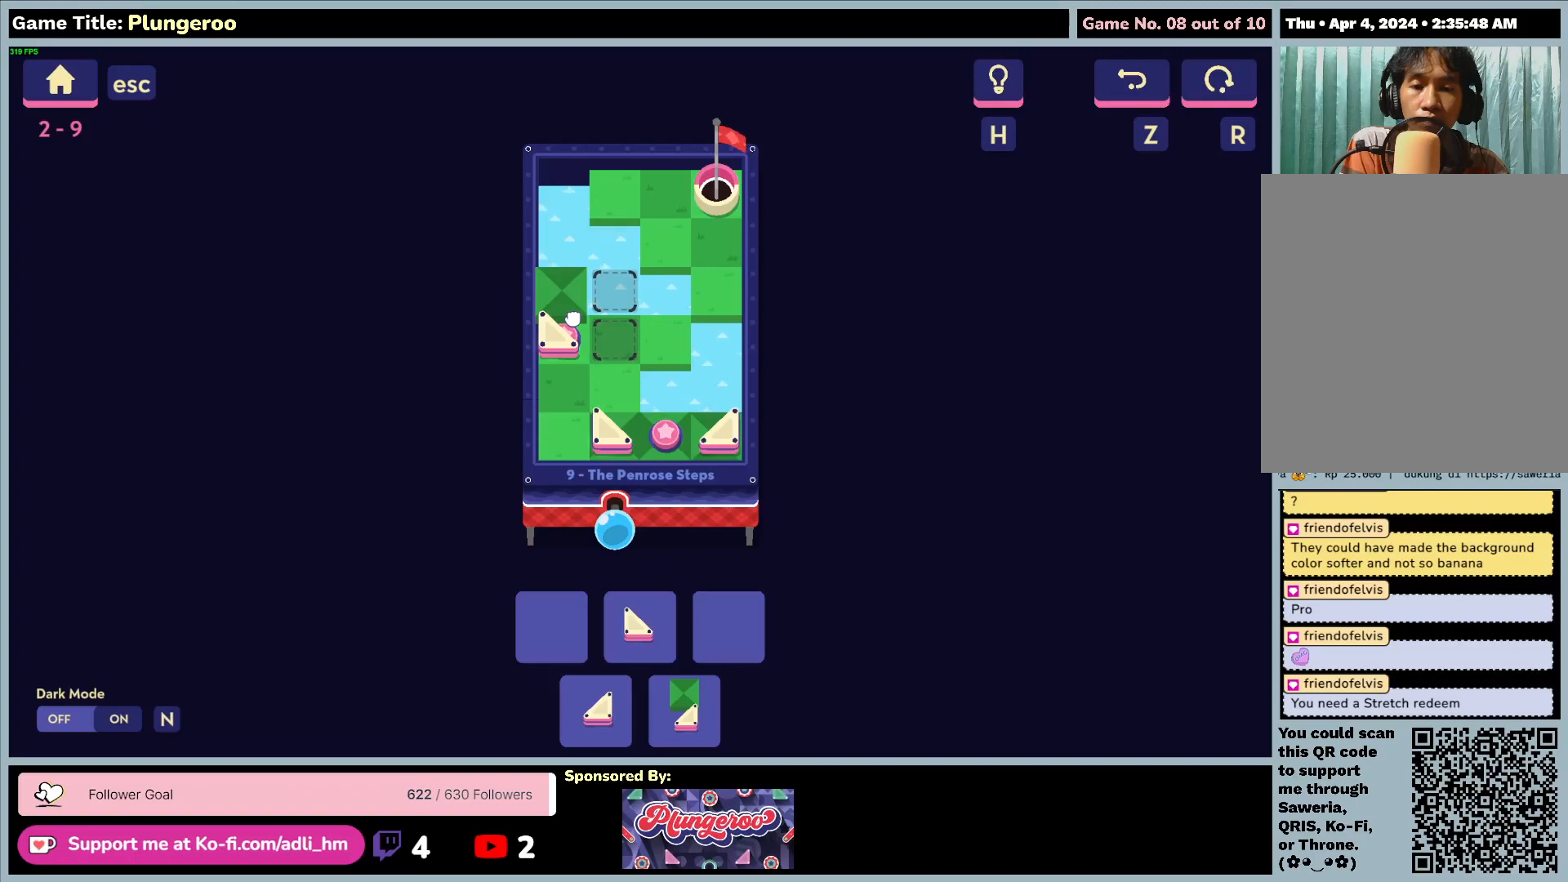
{"keys": [], "mouse": ["left"], "events": []}
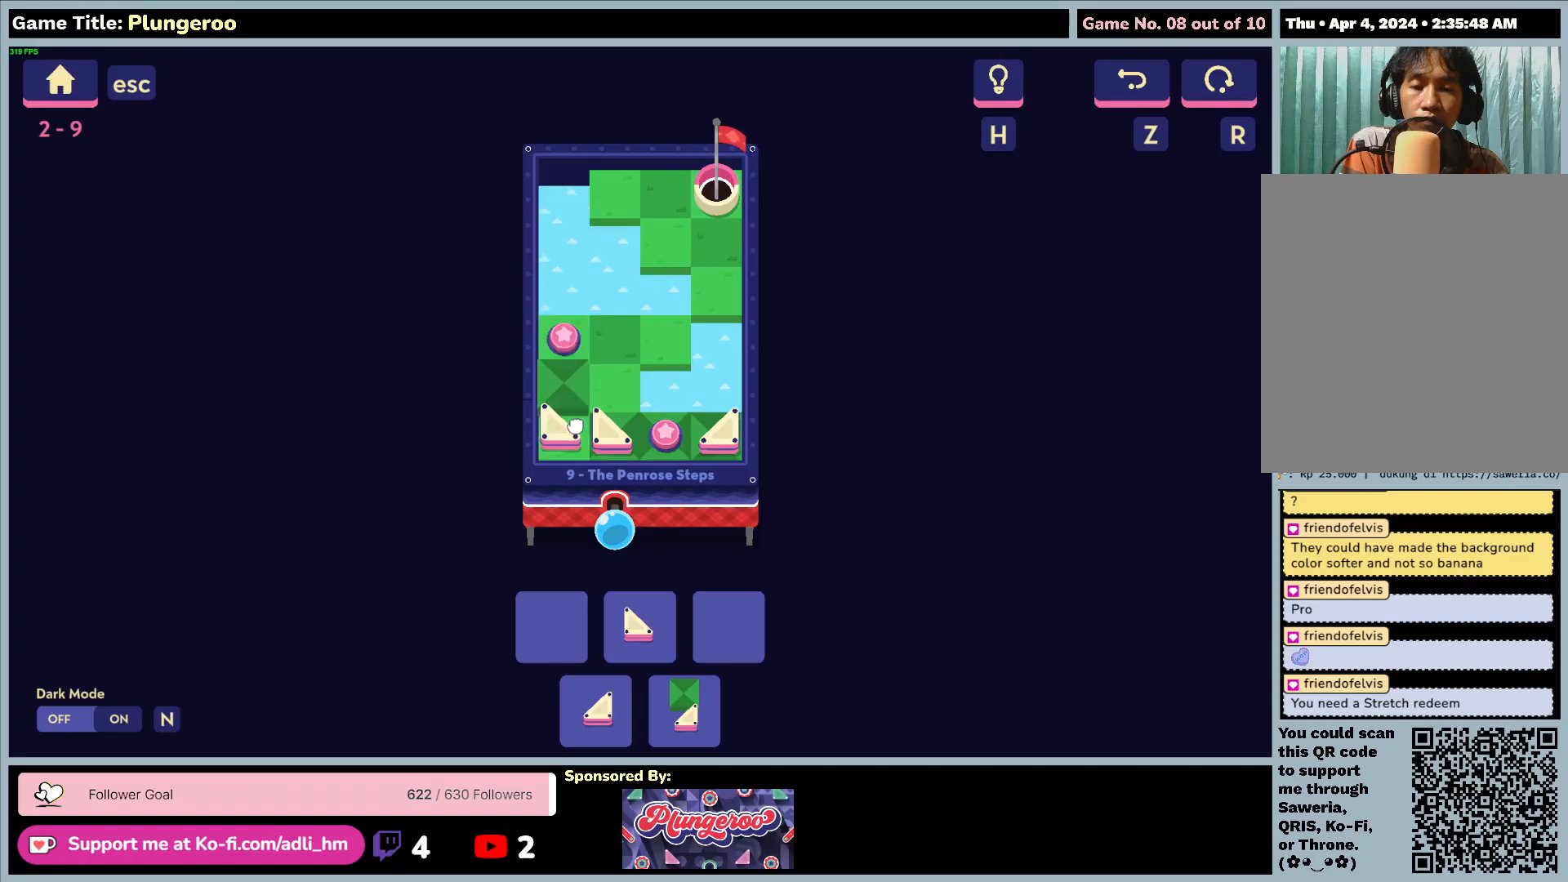
{"keys": [], "mouse": ["left"], "events": []}
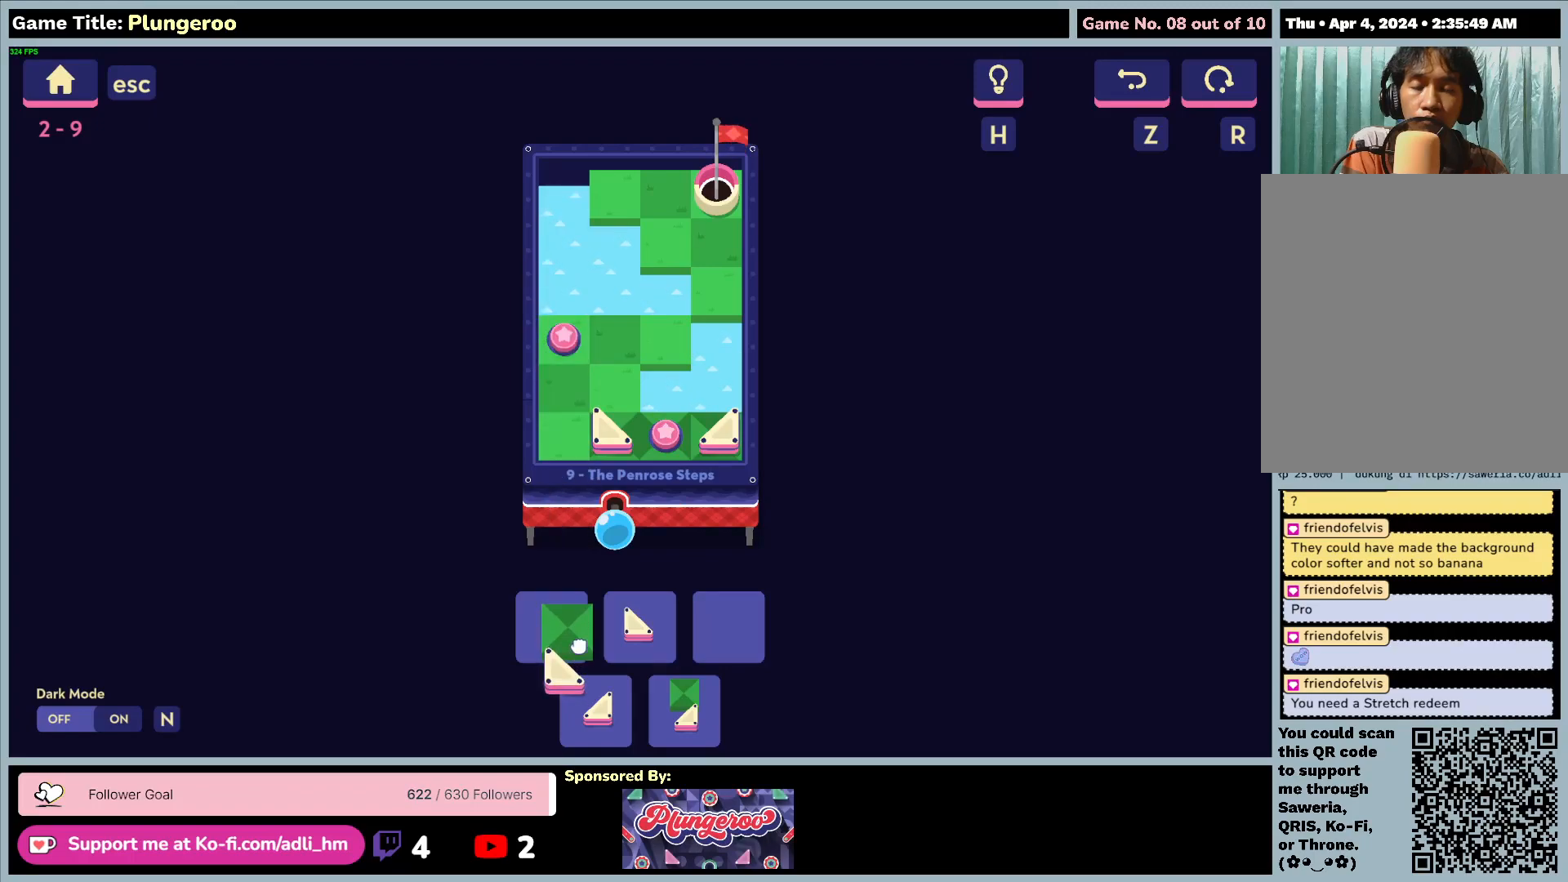
{"keys": [], "mouse": ["left"], "events": []}
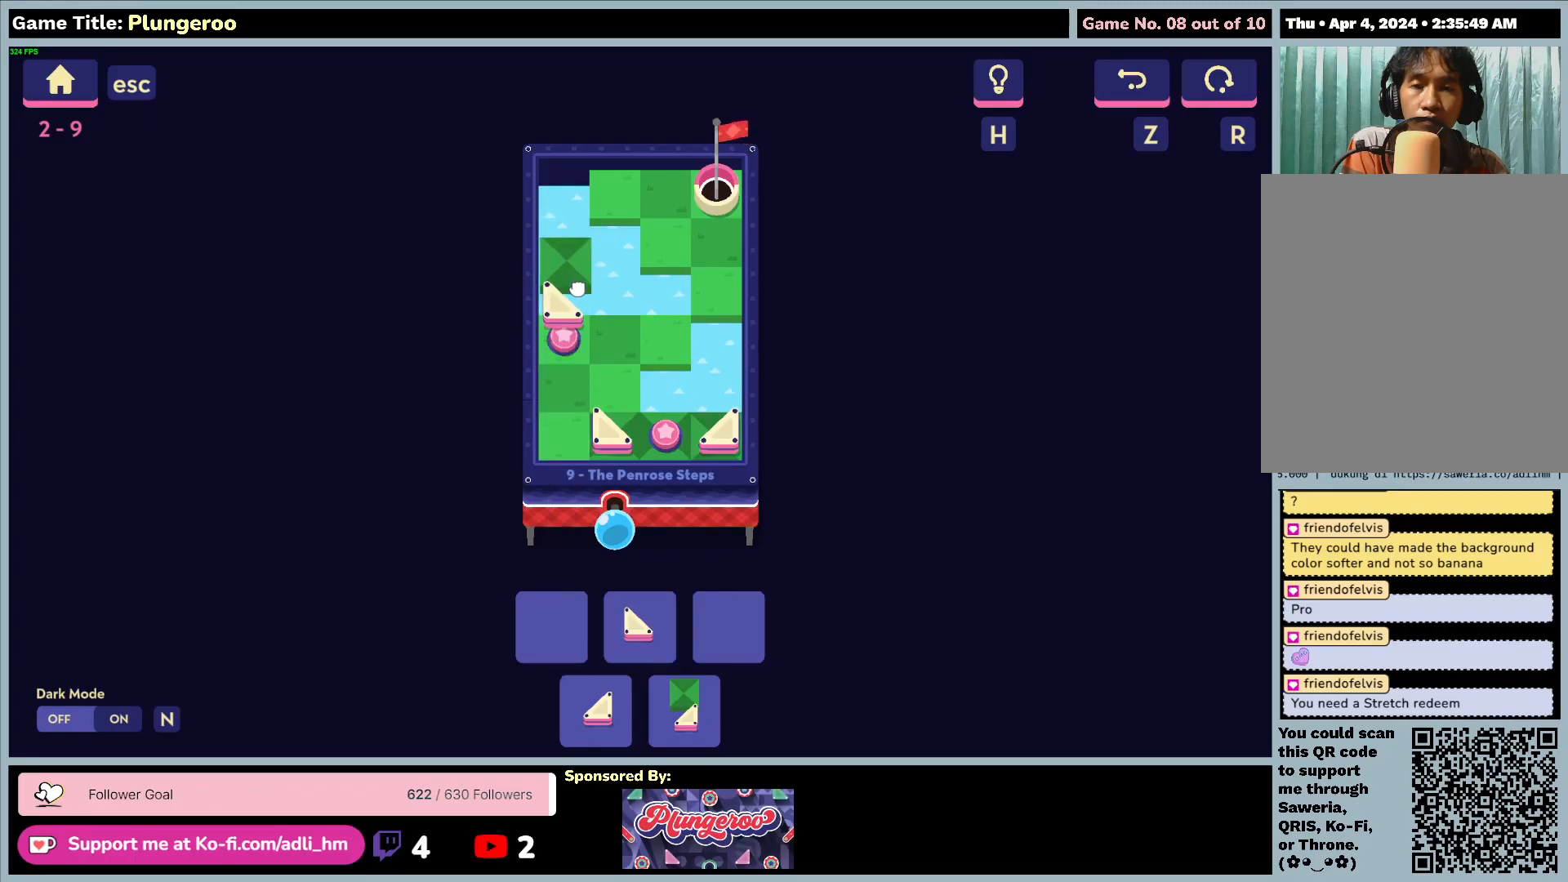
{"keys": [], "mouse": ["left"], "events": []}
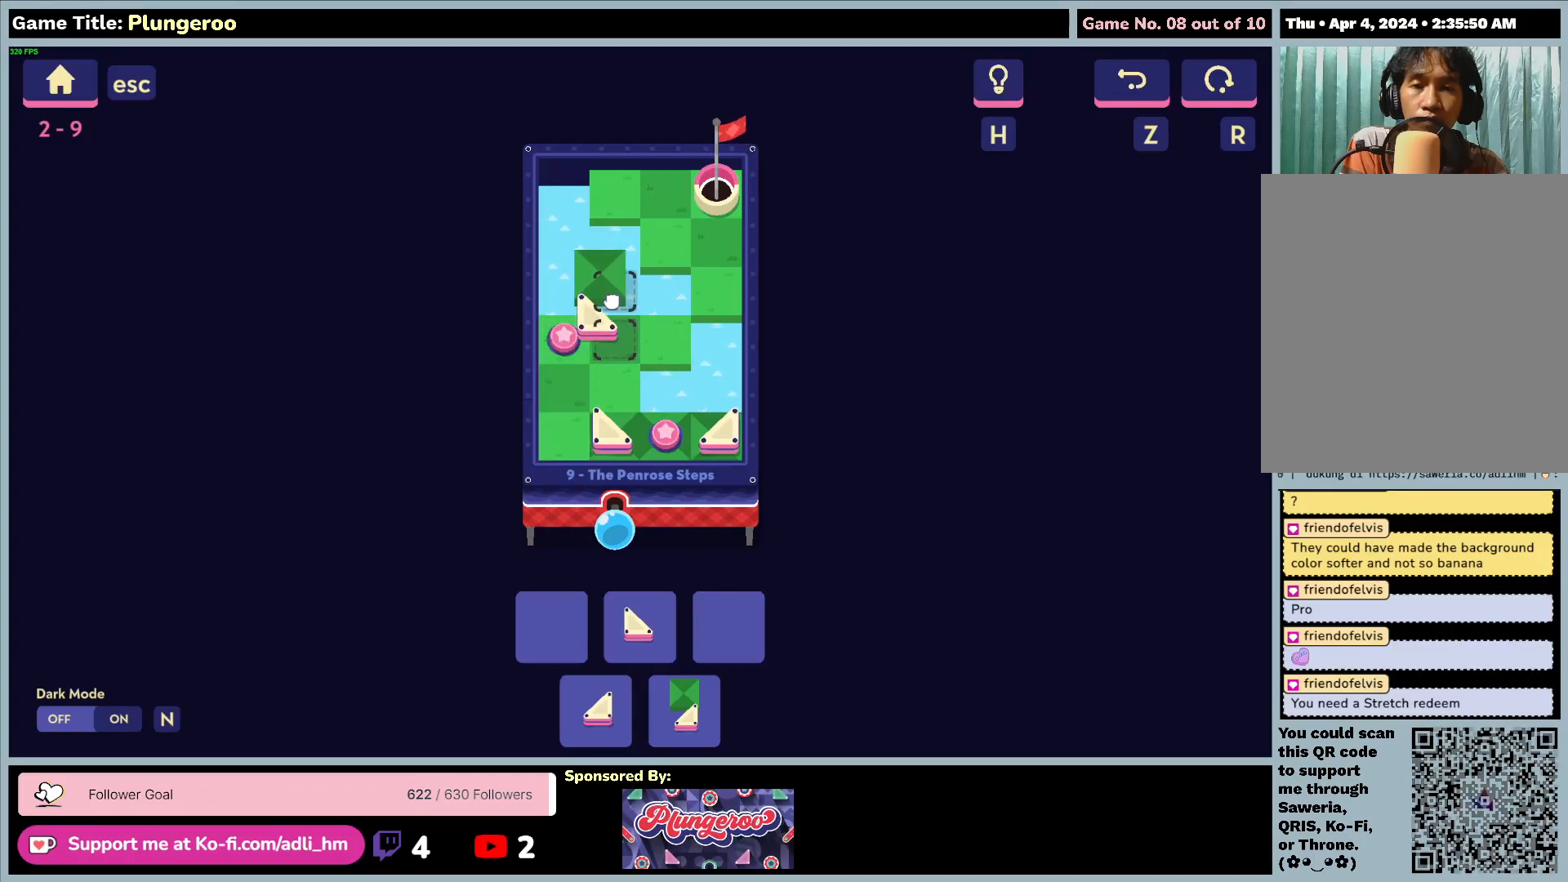
{"keys": [], "mouse": [], "events": [[400, "mouse_left", "up"]]}
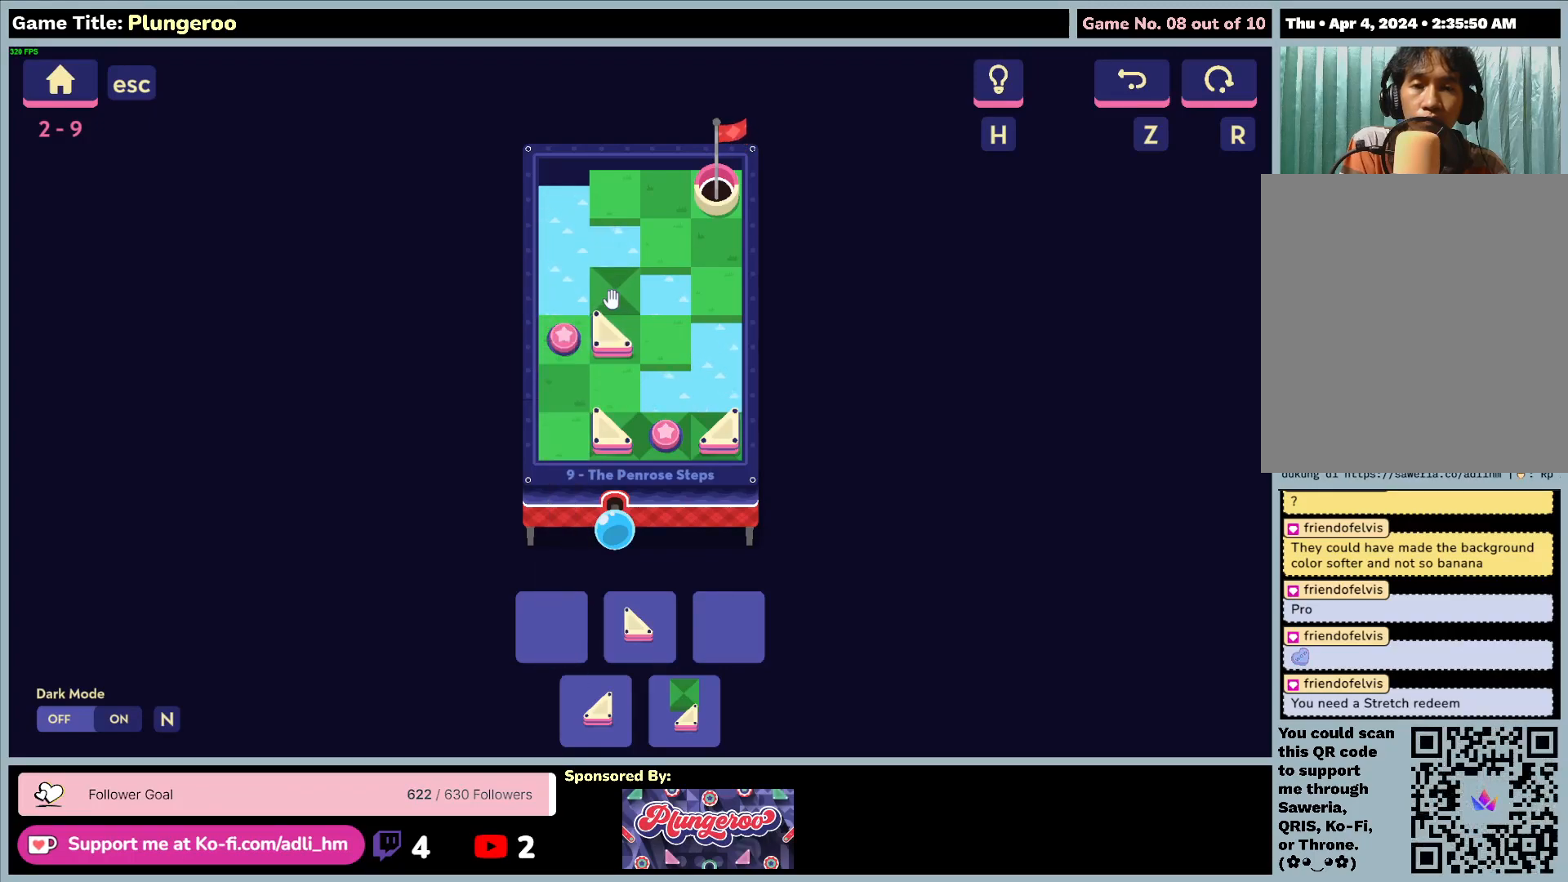
{"keys": [], "mouse": [], "events": []}
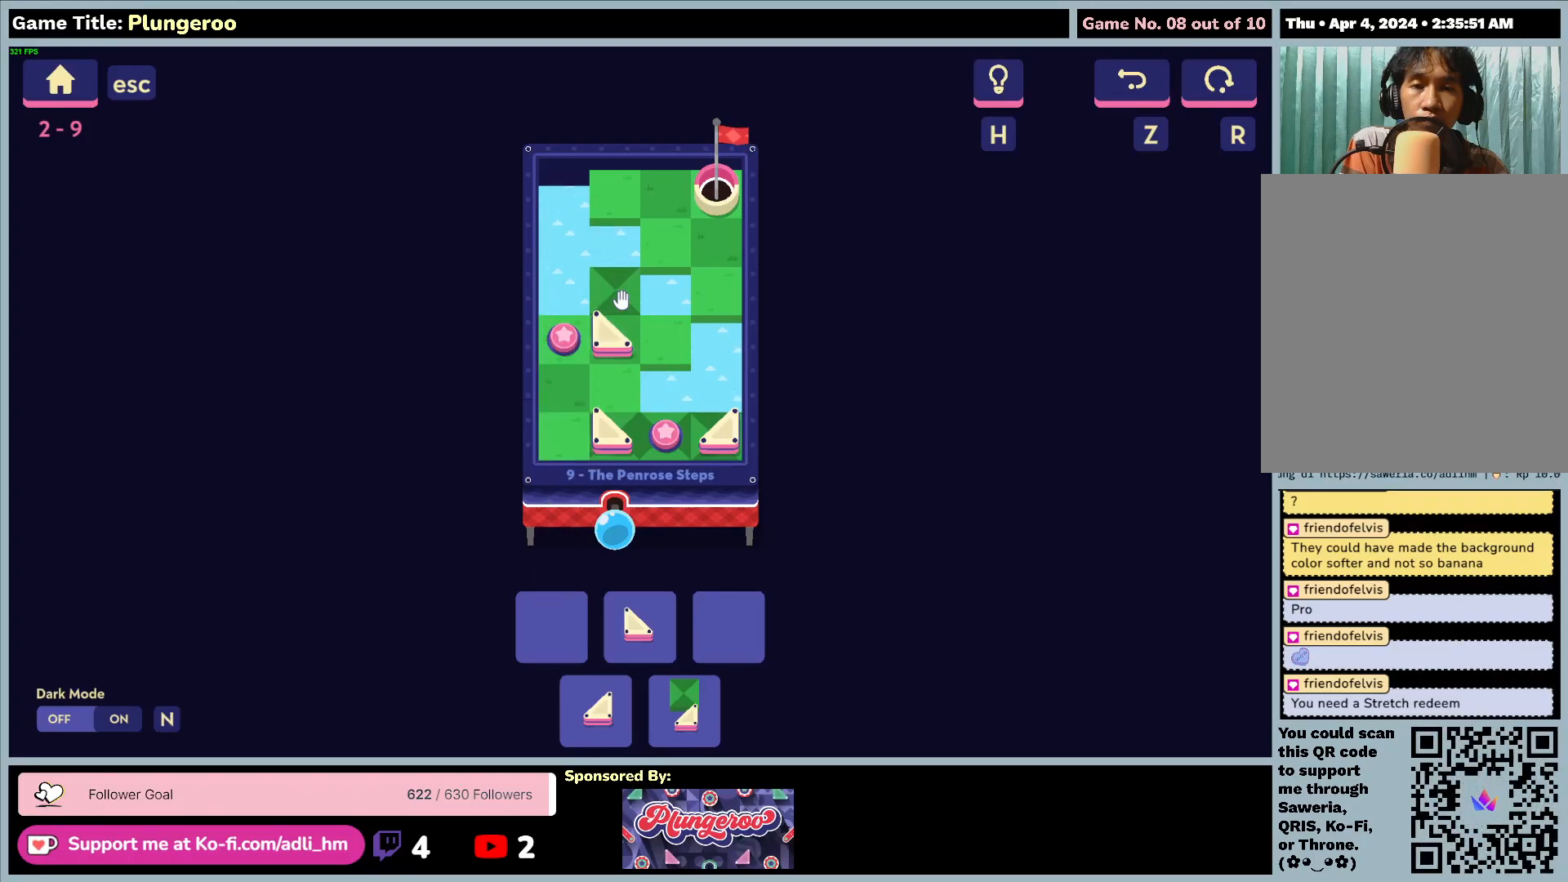
{"keys": [], "mouse": [], "events": [[183, "mouse_left", "down"], [500, "mouse_left", "up"]]}
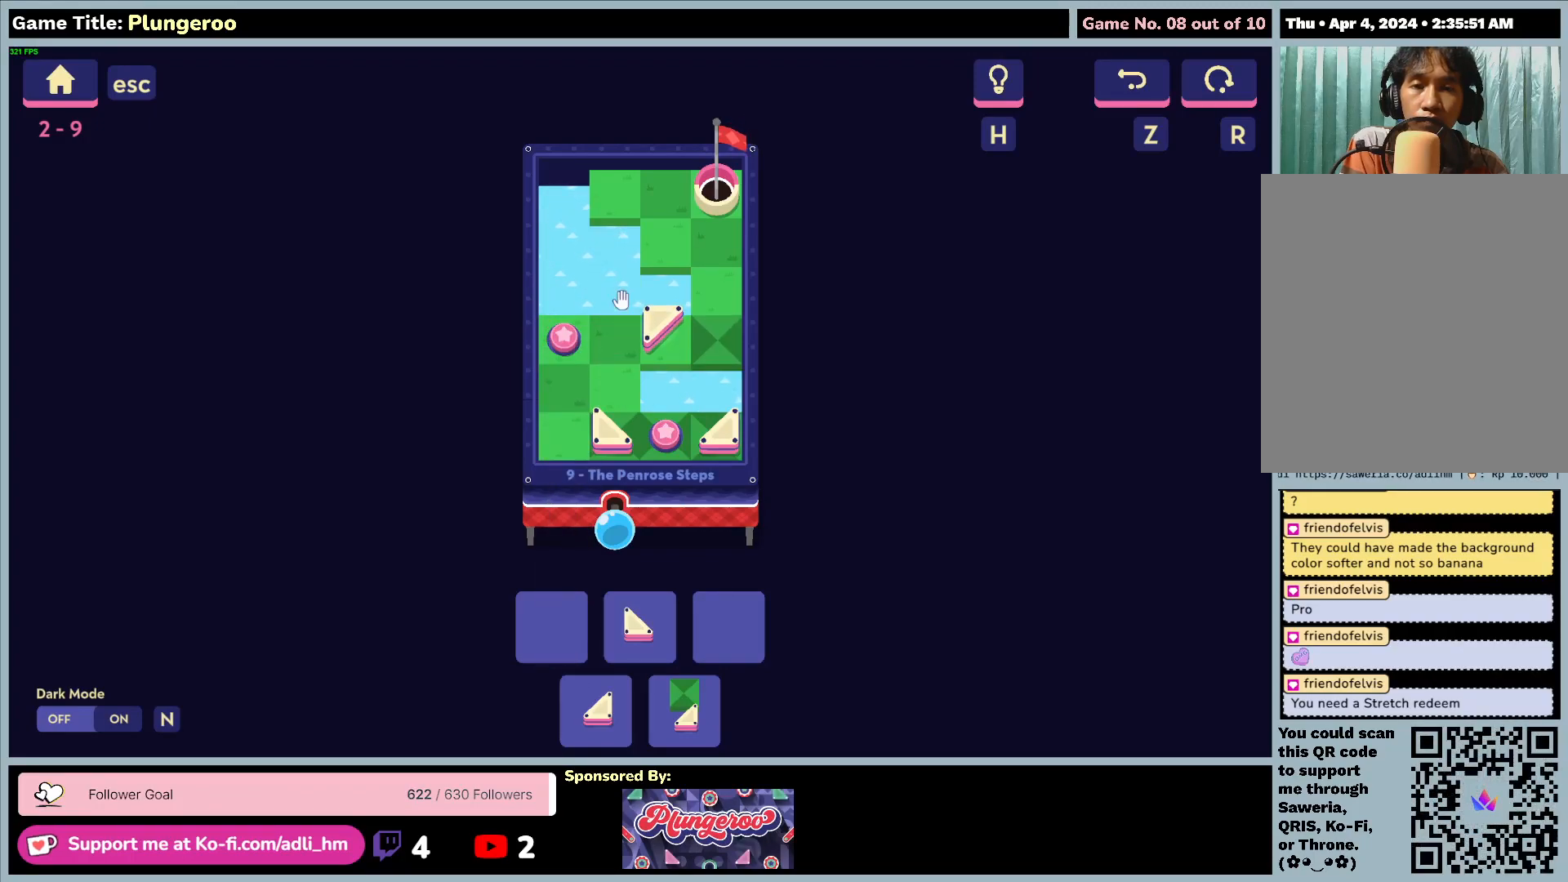
{"keys": [], "mouse": ["left"], "events": [[467, "mouse_left", "down"]]}
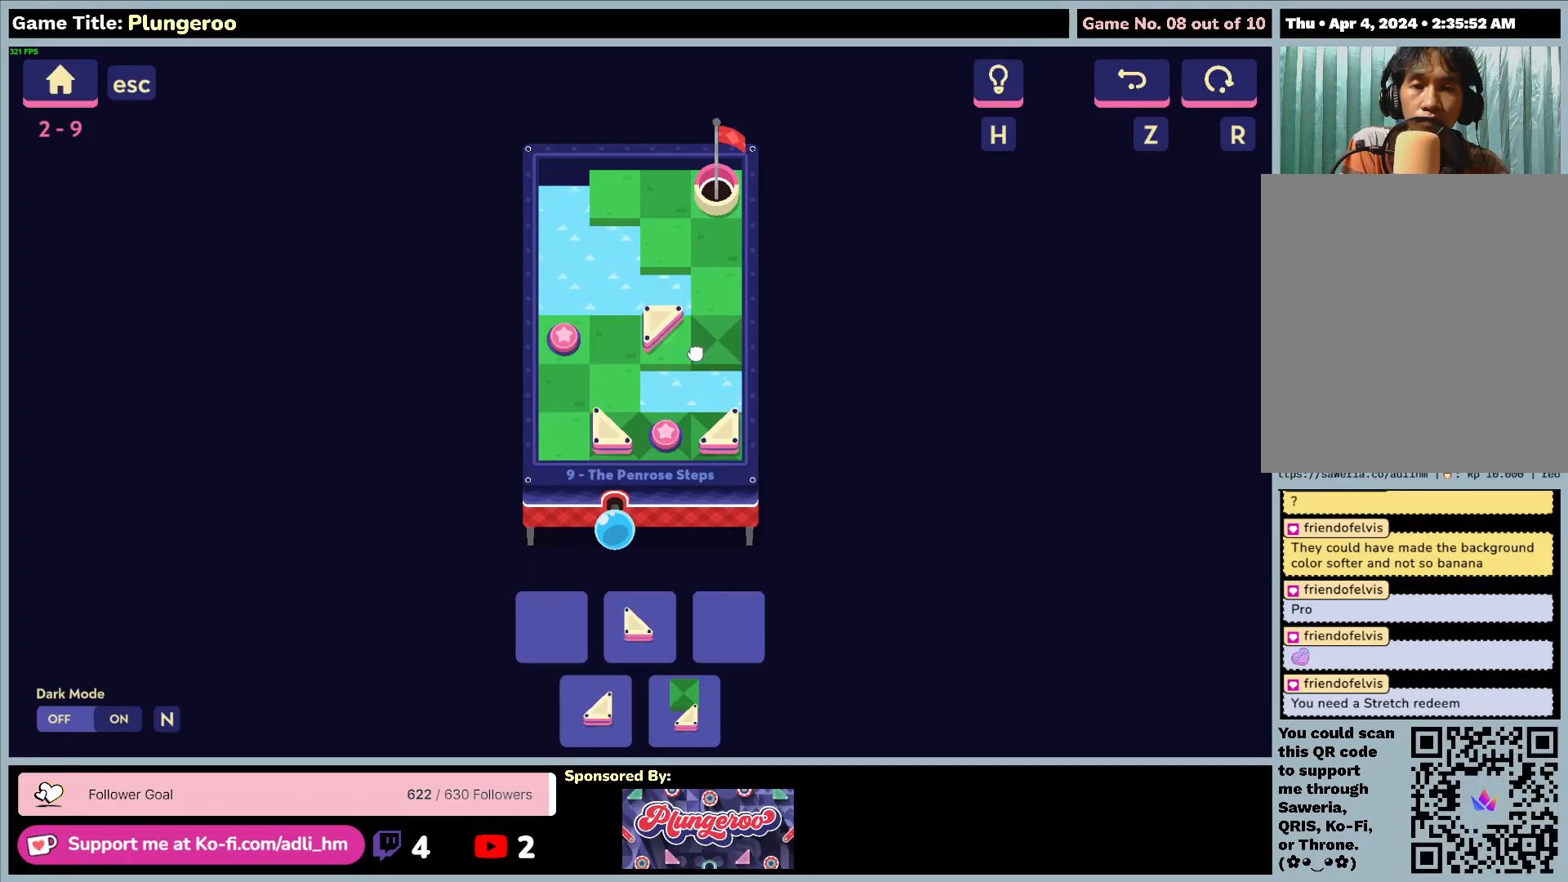
{"keys": [], "mouse": ["left"], "events": []}
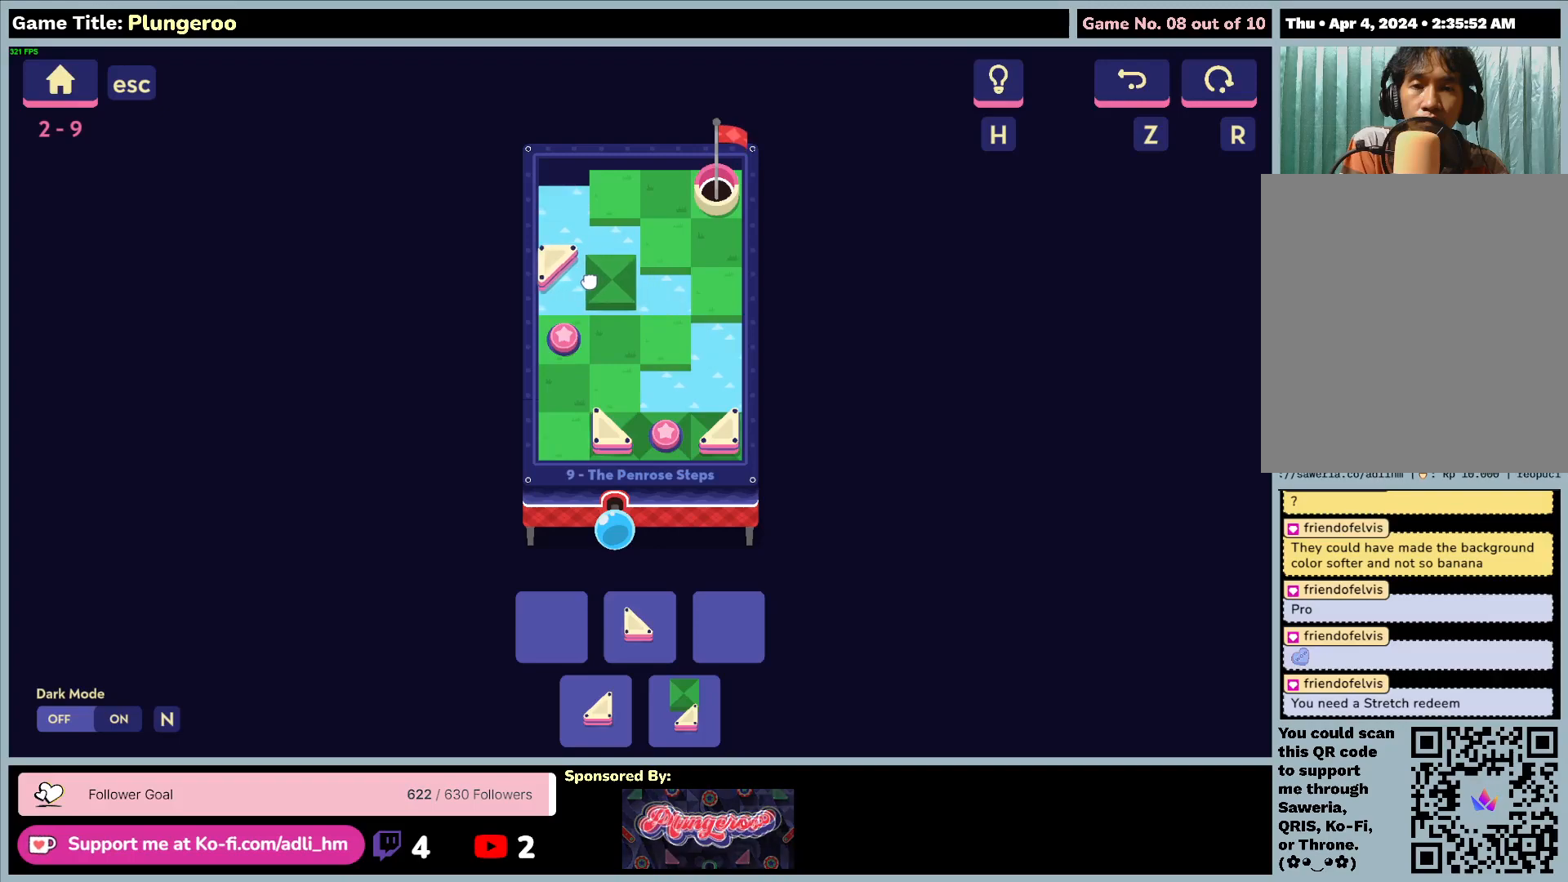
{"keys": [], "mouse": ["left"], "events": []}
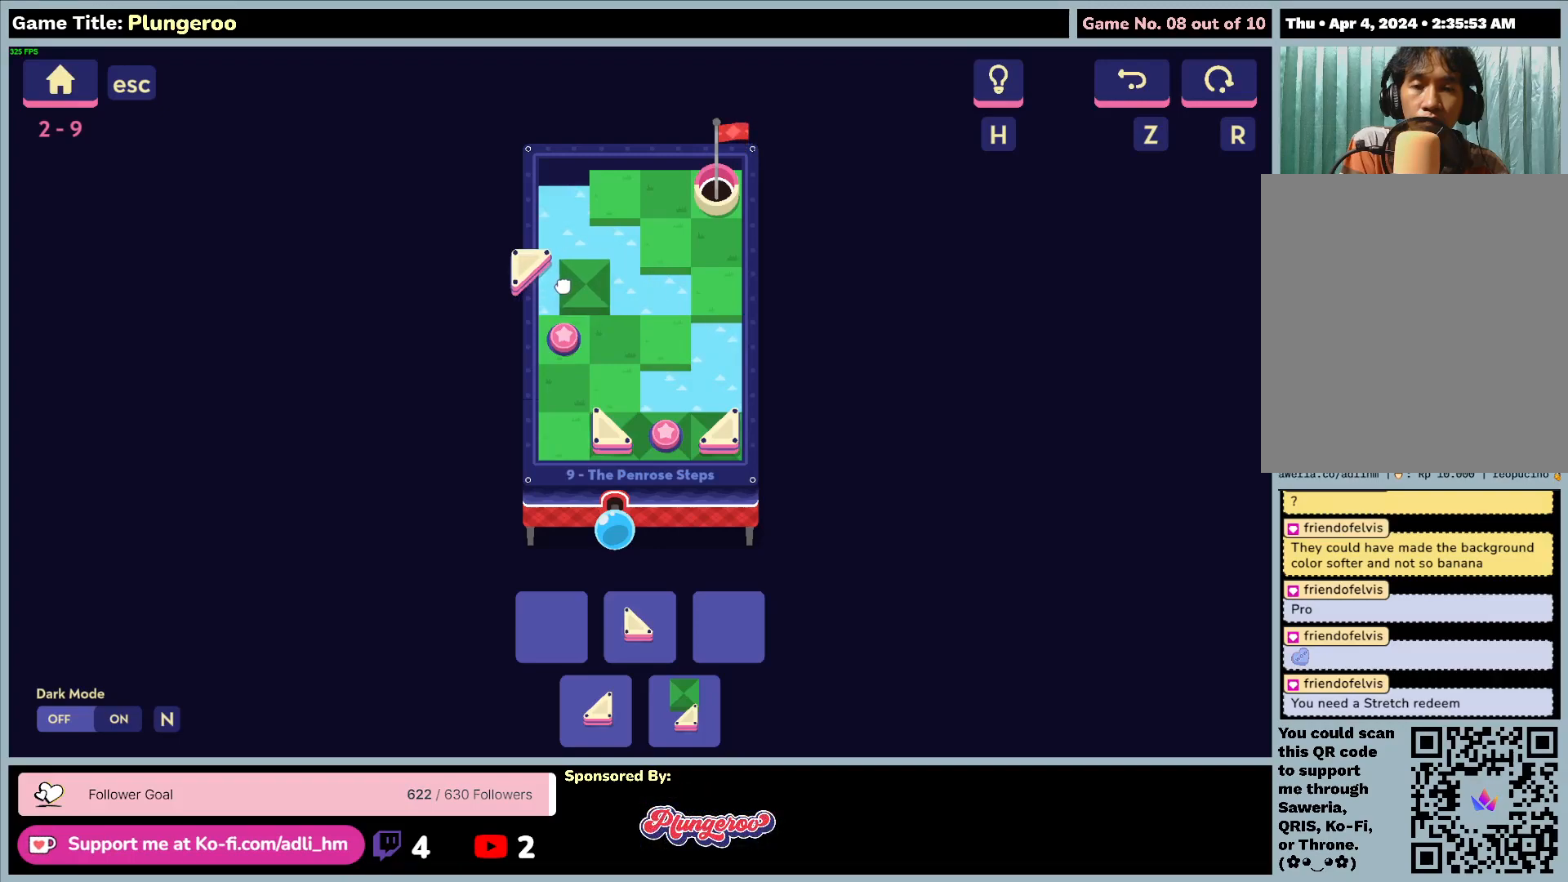
{"keys": [], "mouse": ["left"], "events": []}
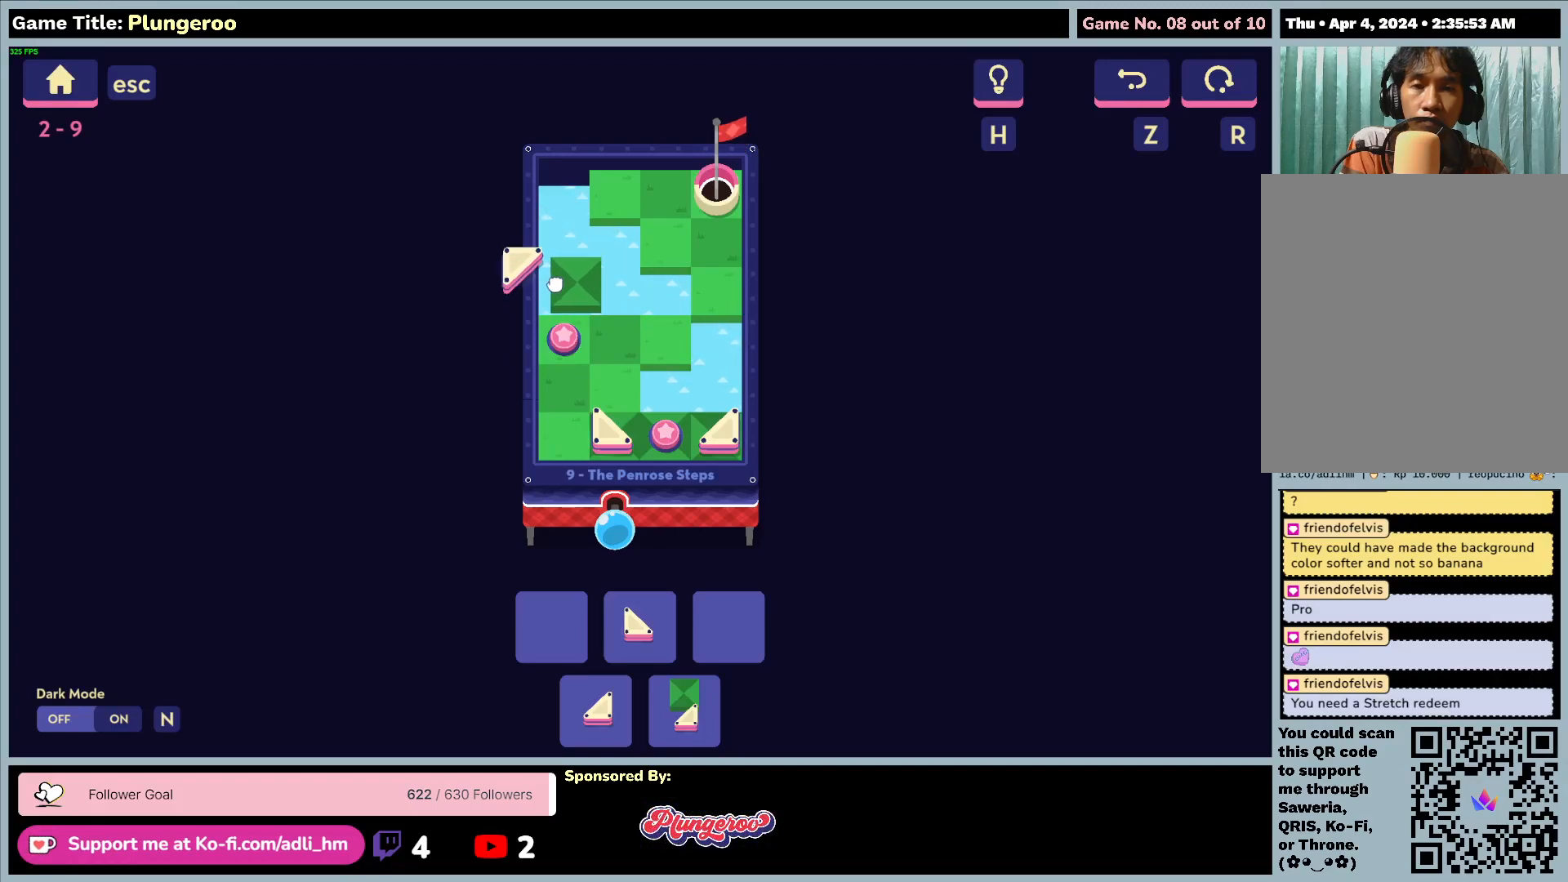
{"keys": [], "mouse": [], "events": [[400, "mouse_left", "up"]]}
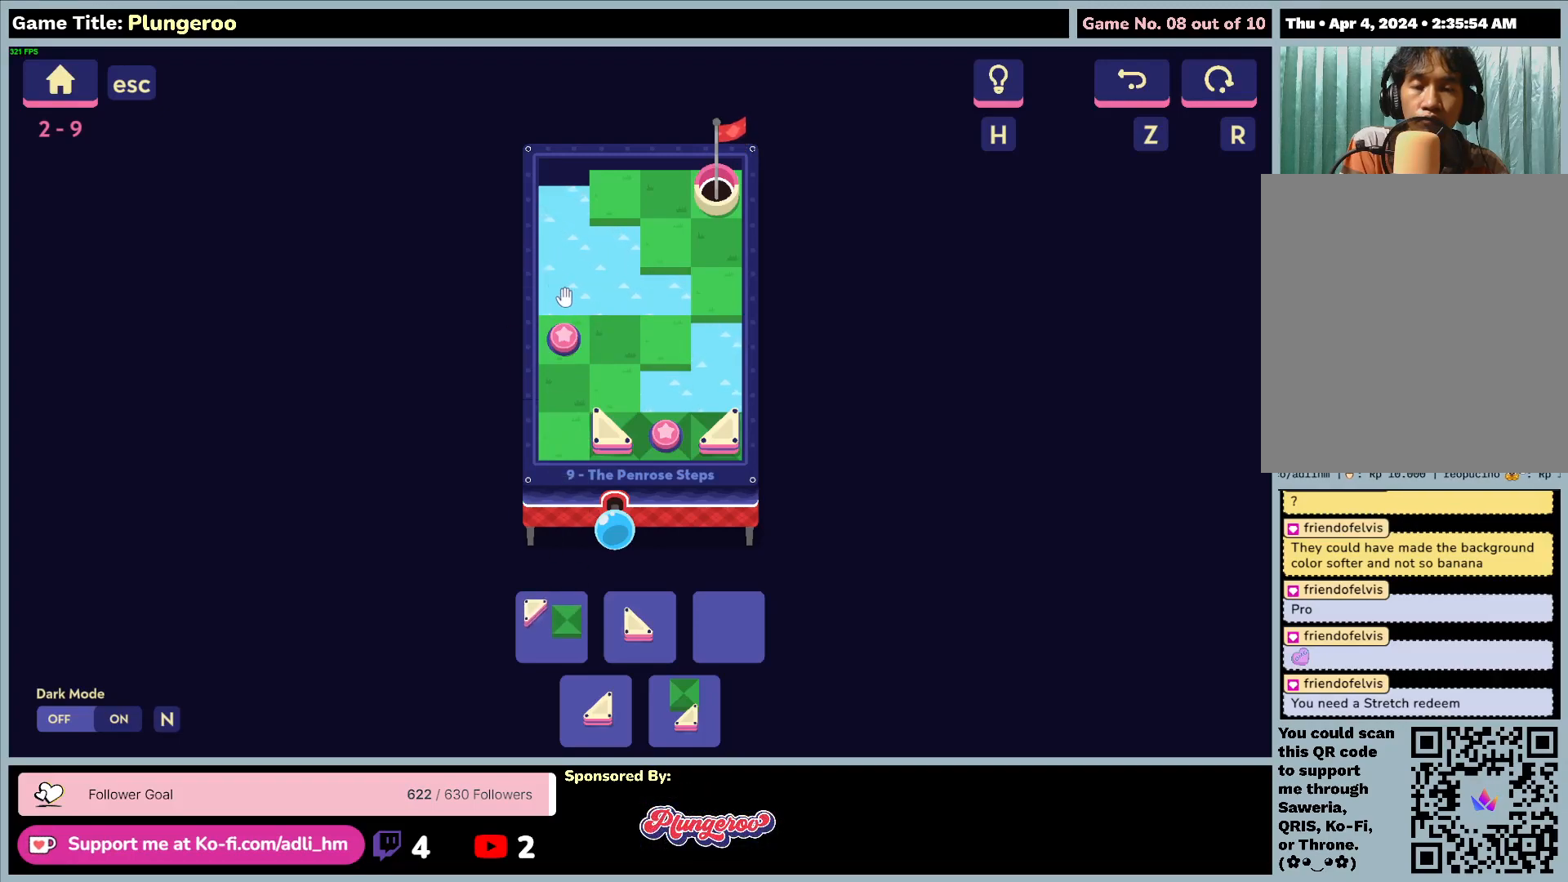
{"keys": [], "mouse": [], "events": []}
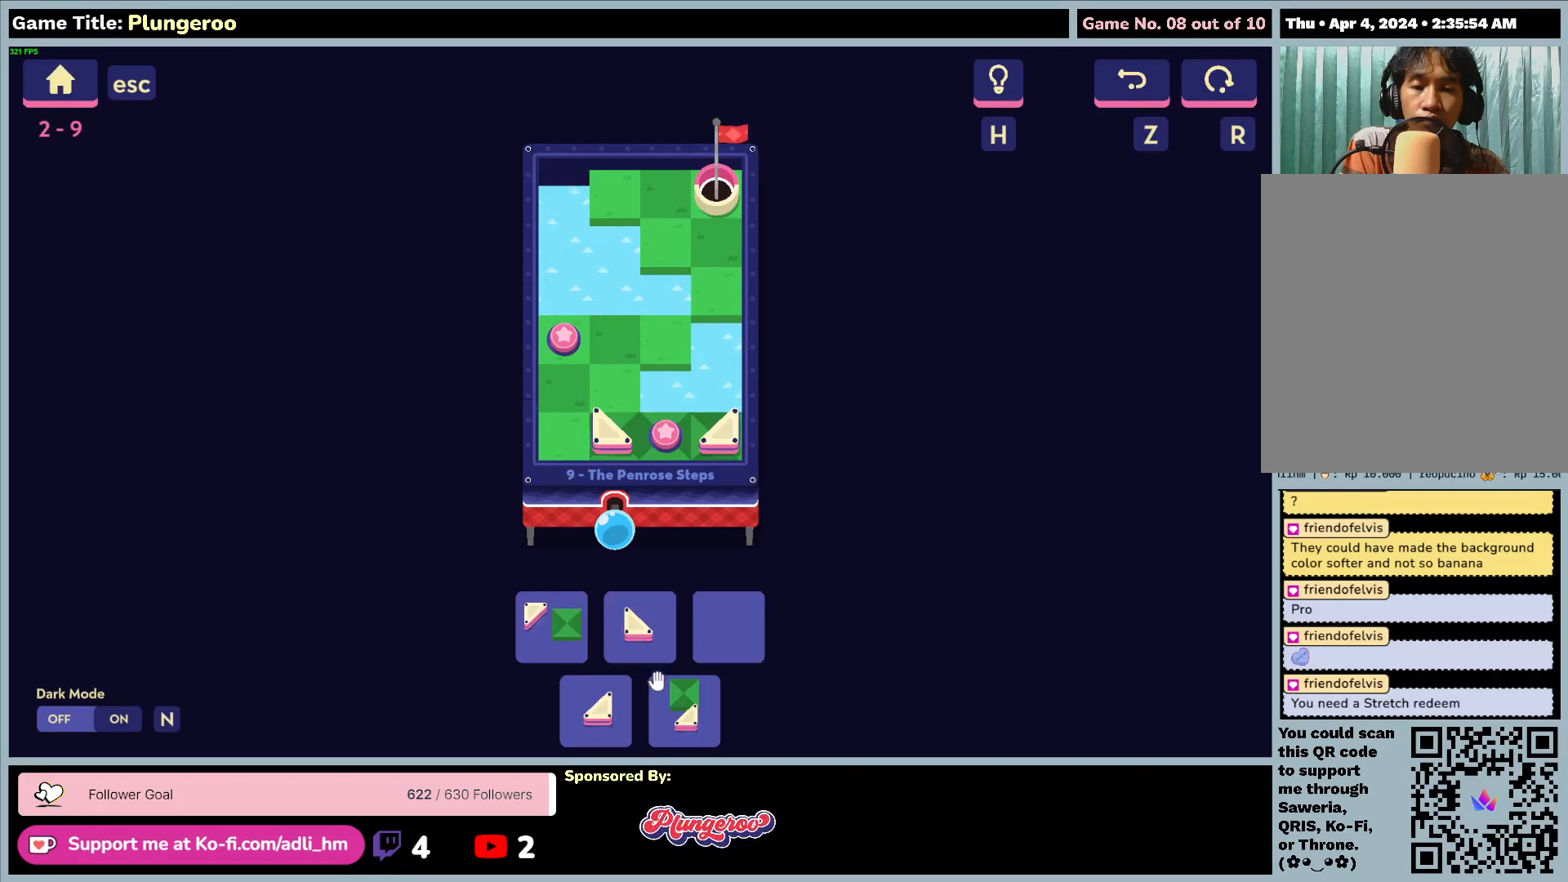
{"keys": [], "mouse": [], "events": []}
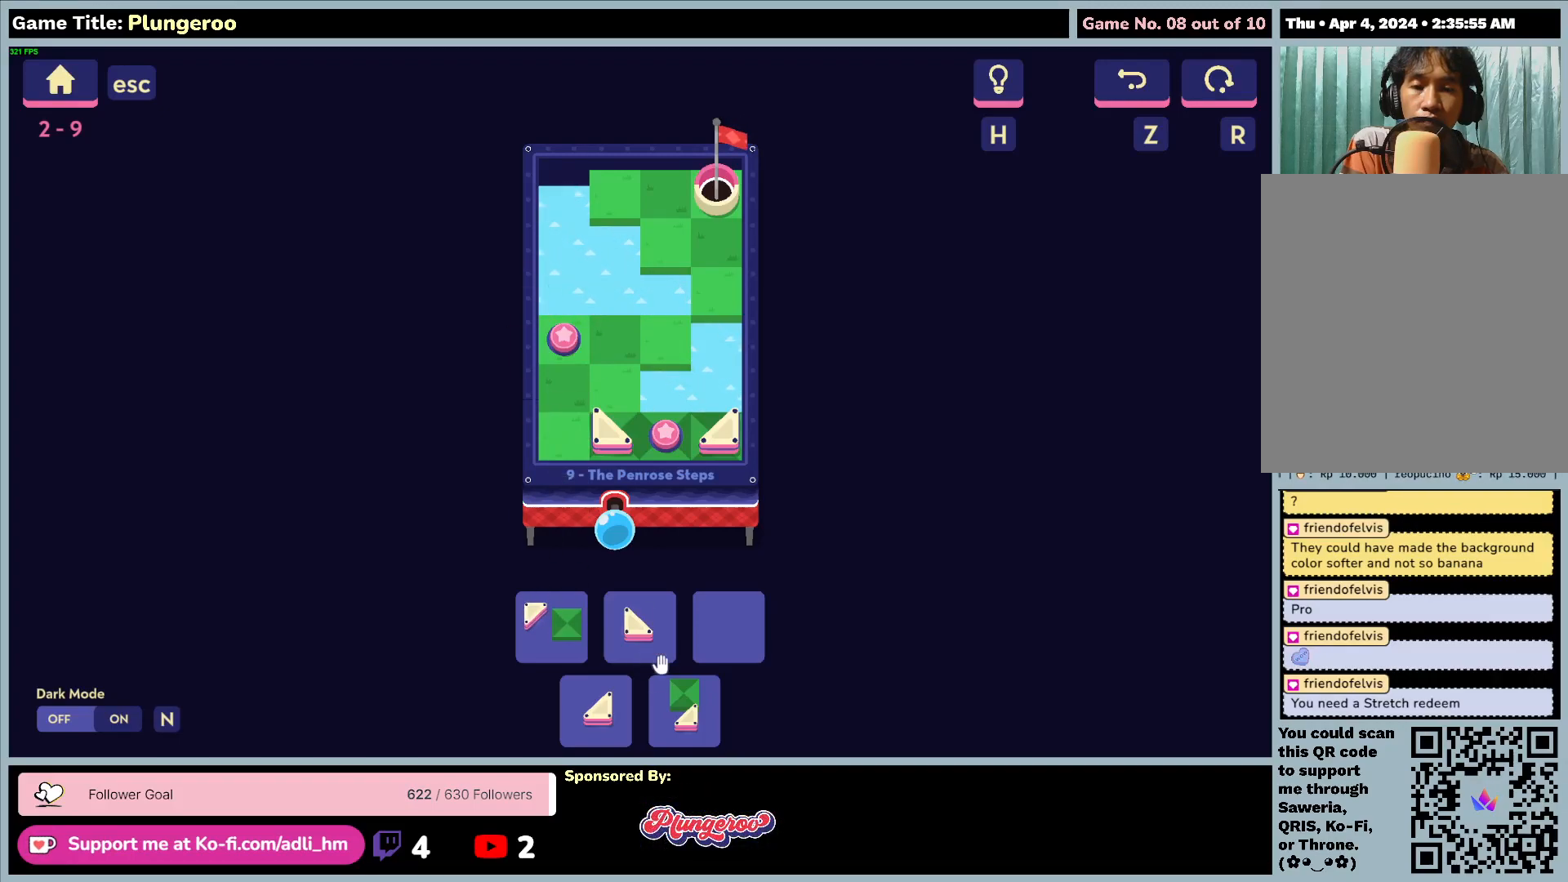
{"keys": [], "mouse": [], "events": []}
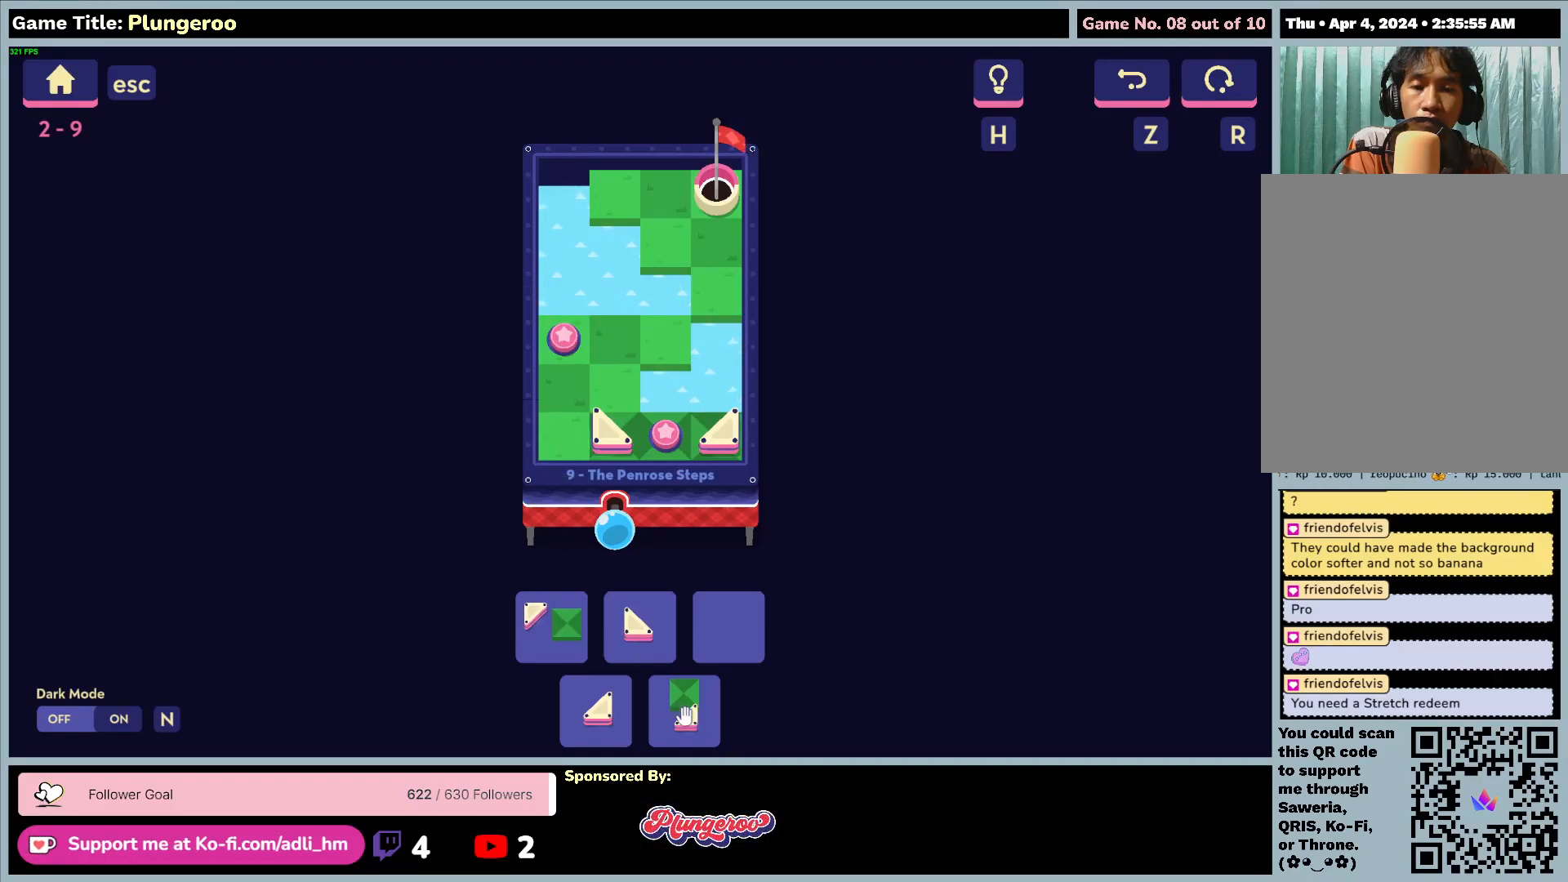
{"keys": [], "mouse": [], "events": []}
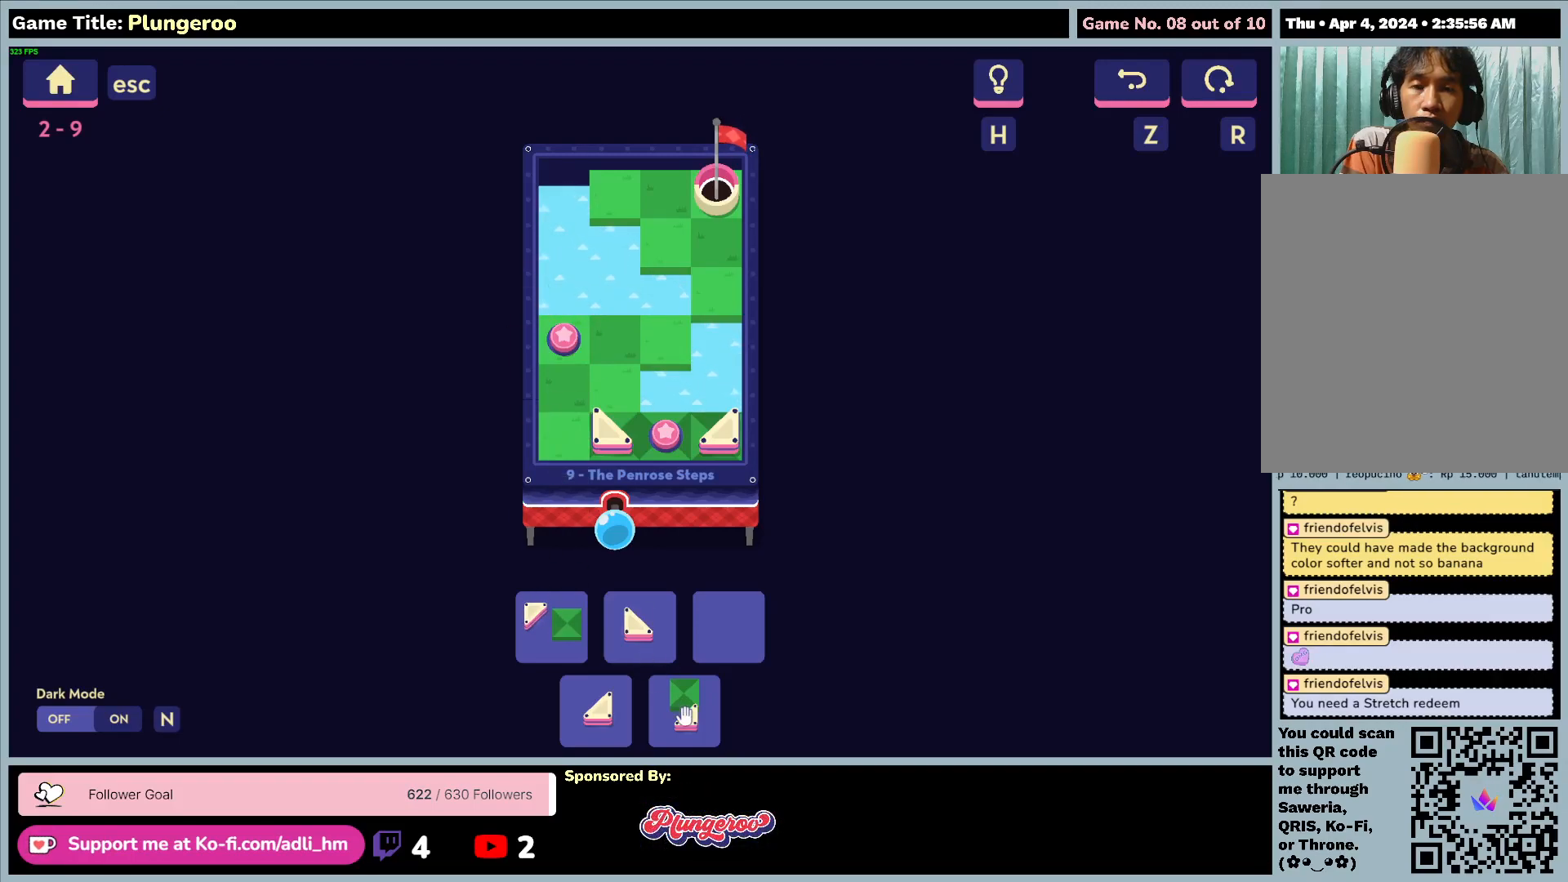
{"keys": [], "mouse": [], "events": []}
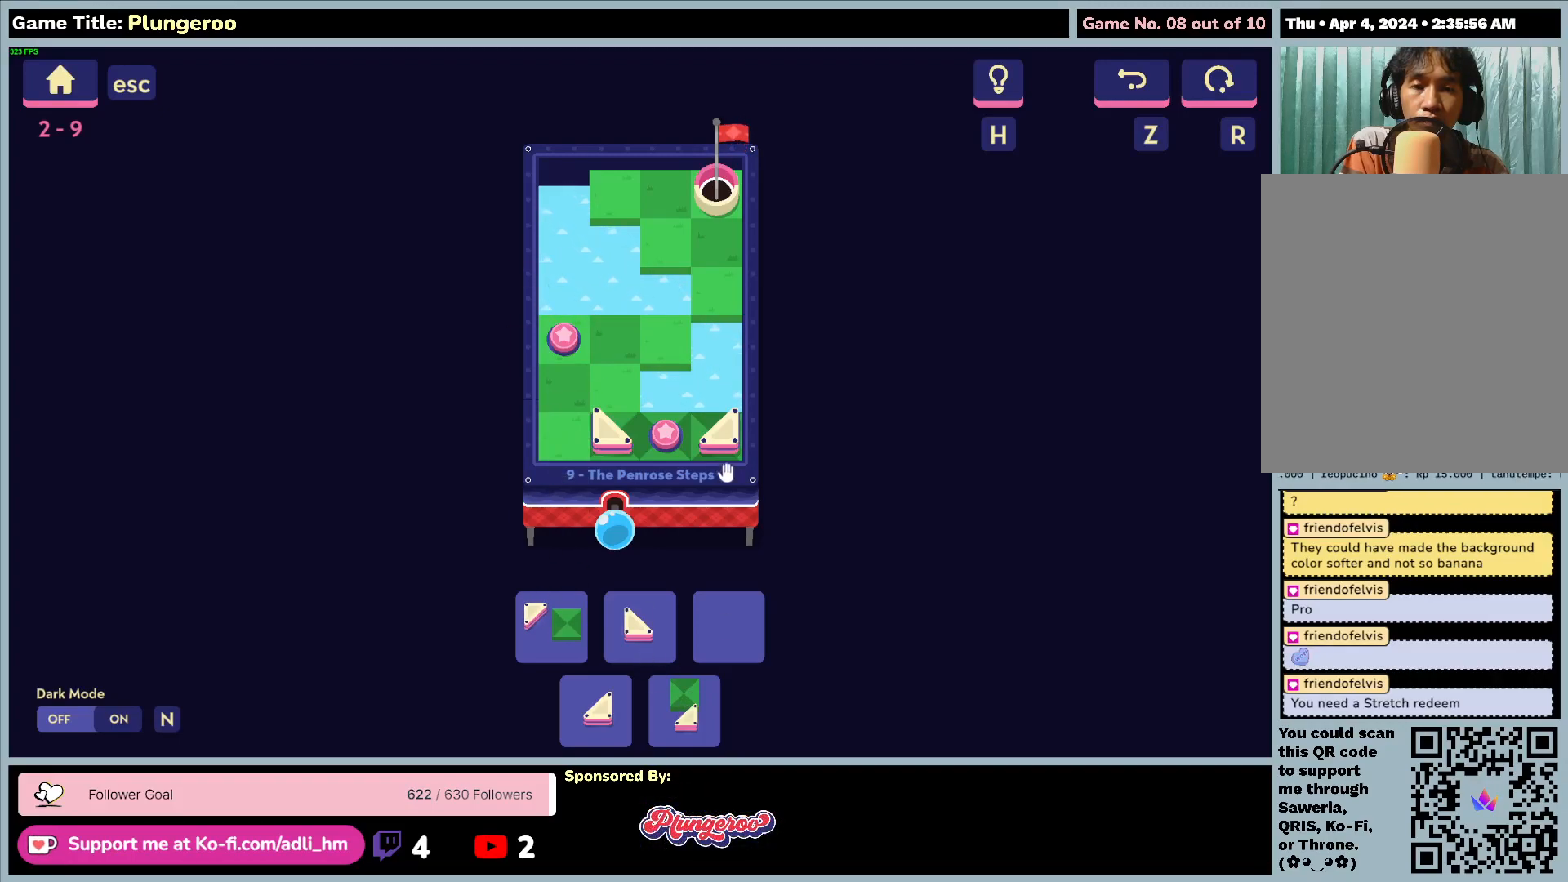
{"keys": [], "mouse": ["left"], "events": [[217, "mouse_left", "down"]]}
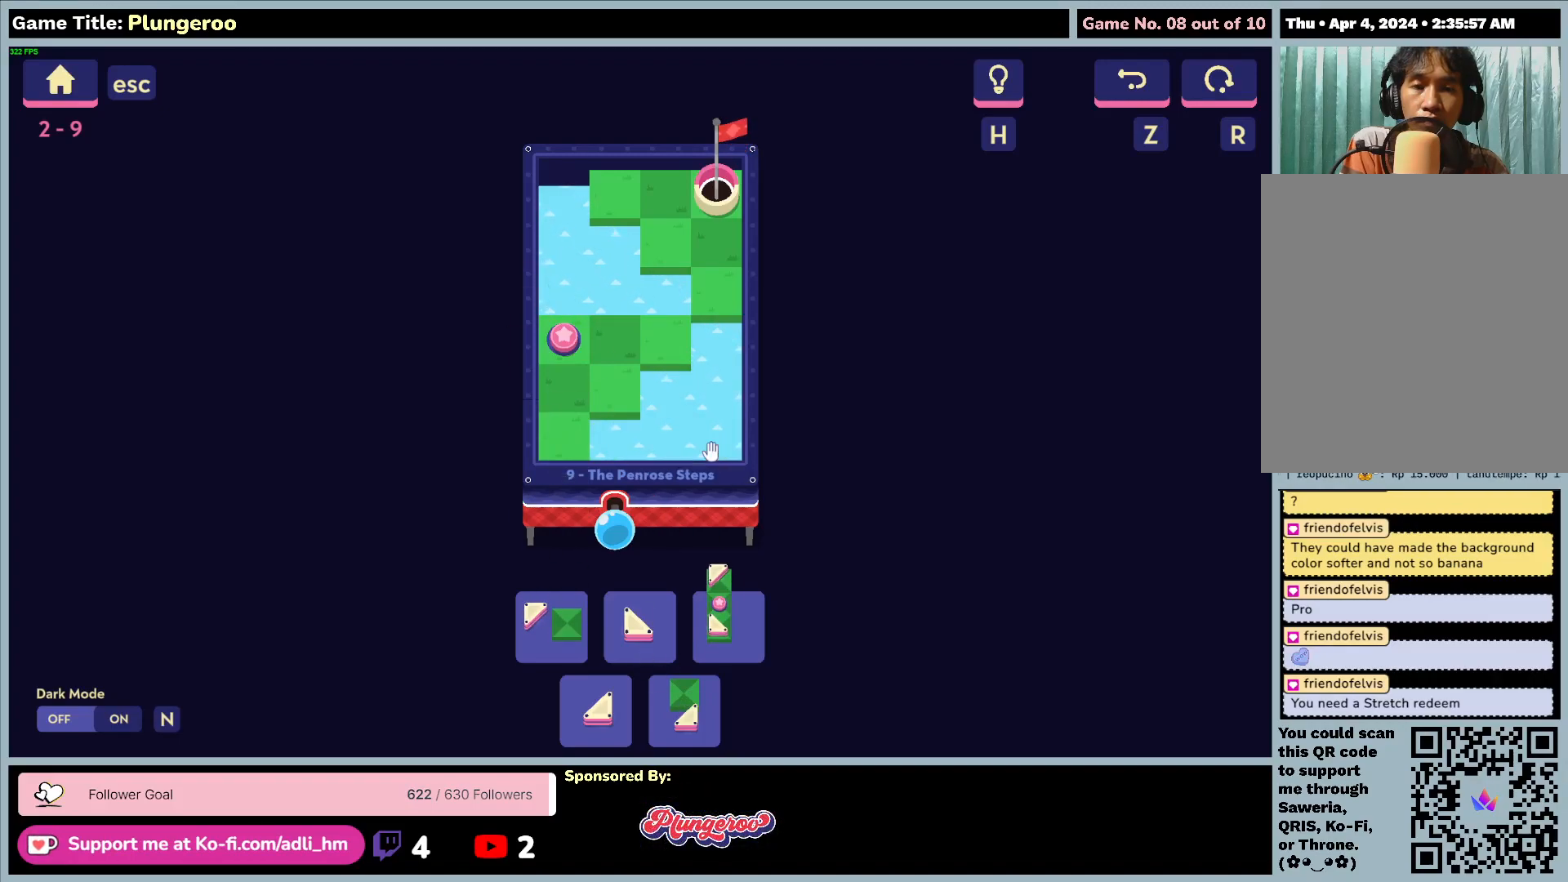
{"keys": [], "mouse": ["left"], "events": [[33, "mouse_left", "up"], [383, "mouse_left", "down"]]}
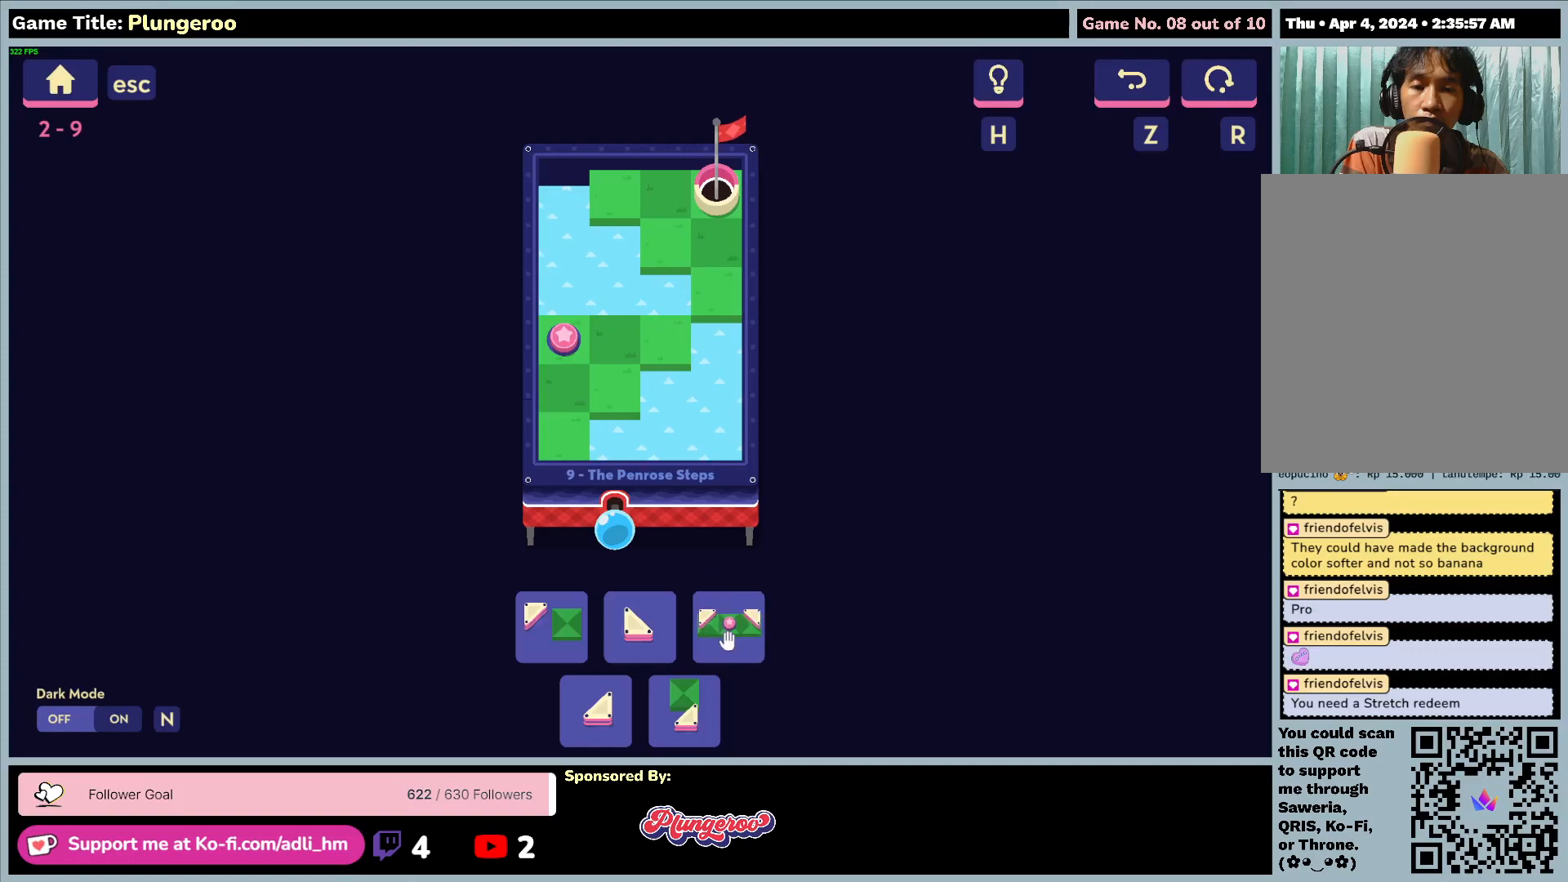
{"keys": [], "mouse": [], "events": [[167, "mouse_left", "up"]]}
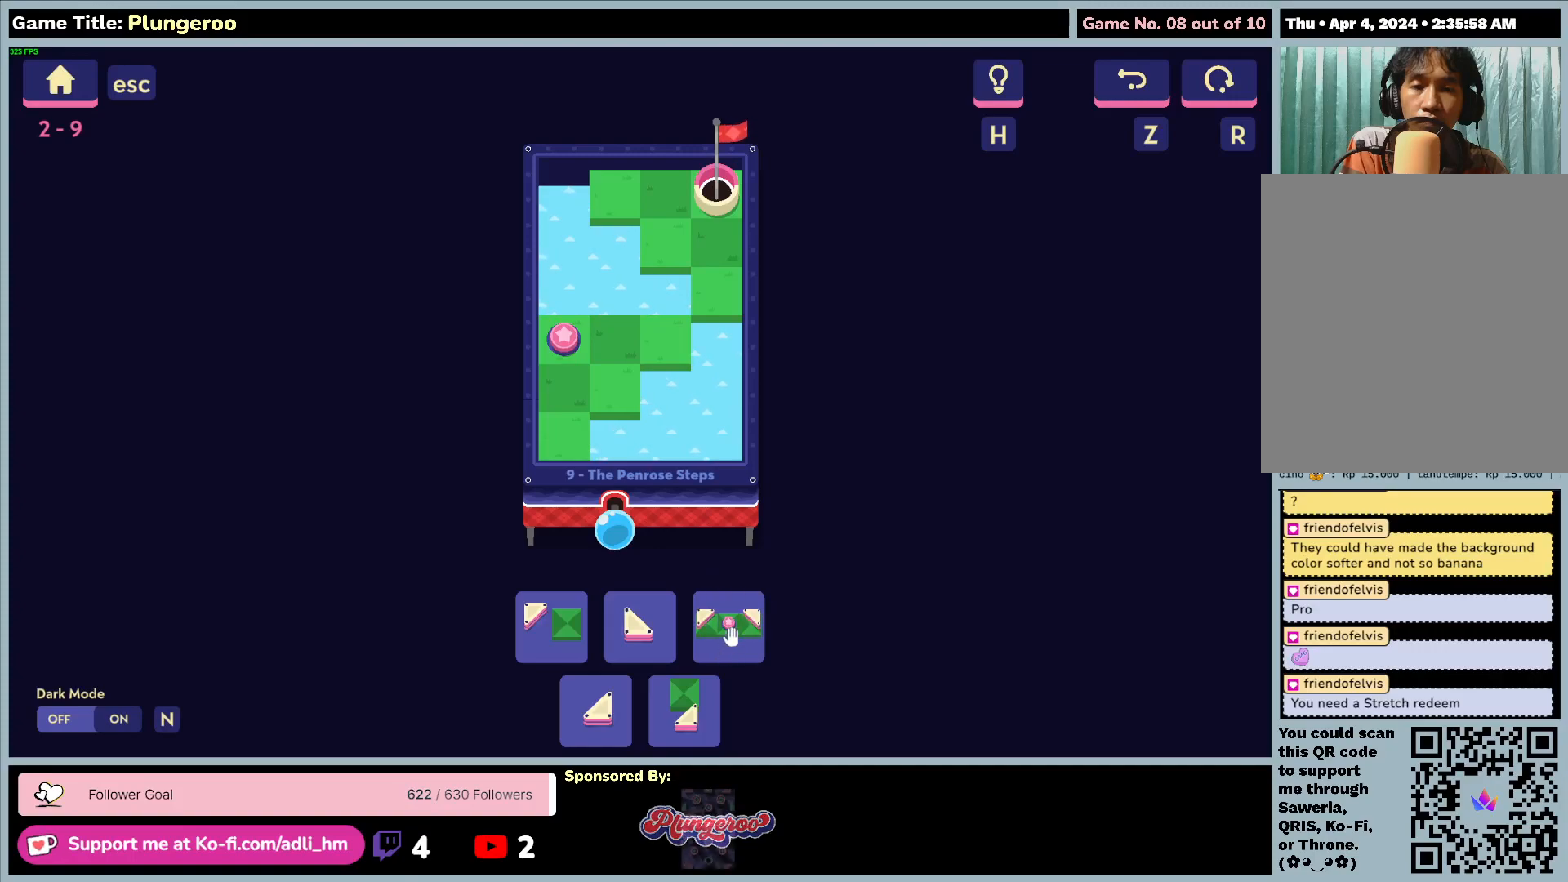
{"keys": [], "mouse": [], "events": []}
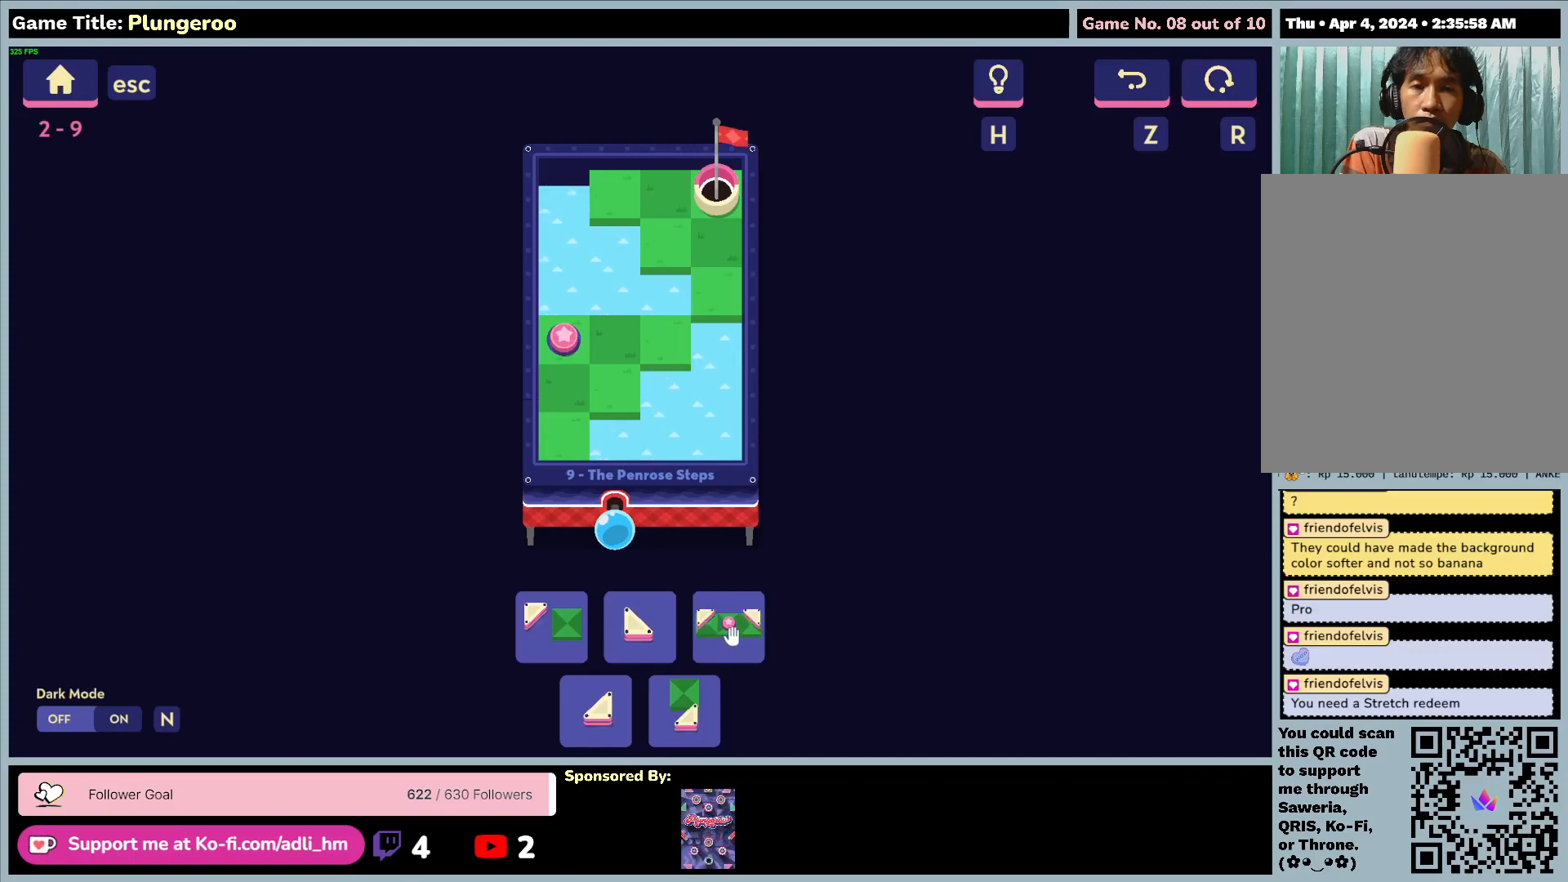
{"keys": [], "mouse": [], "events": []}